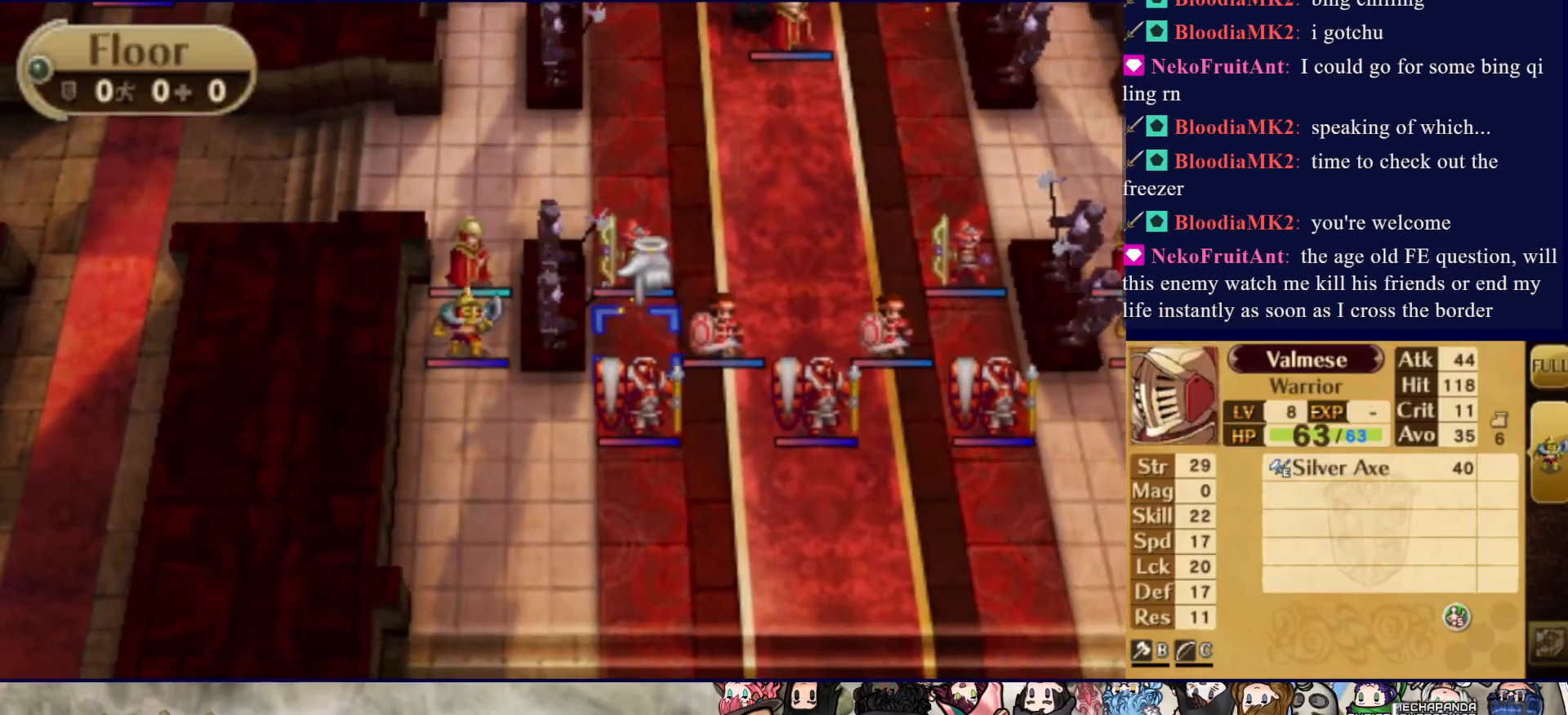
Gameplay with a controller (PlayStation layout); each line is a JSON object with the inputs held at the frame after it. "events" lists button and stick changes between this image and that frame as [ms after this image, input, new state], when the widget could be followed in between. Not read: L3 R3 left_stick right_stick.
{"buttons": ["DPAD_DOWN"], "events": [[33, "DPAD_RIGHT", "down"], [133, "DPAD_RIGHT", "up"], [183, "DPAD_RIGHT", "down"], [333, "DPAD_RIGHT", "up"], [483, "DPAD_DOWN", "down"]]}
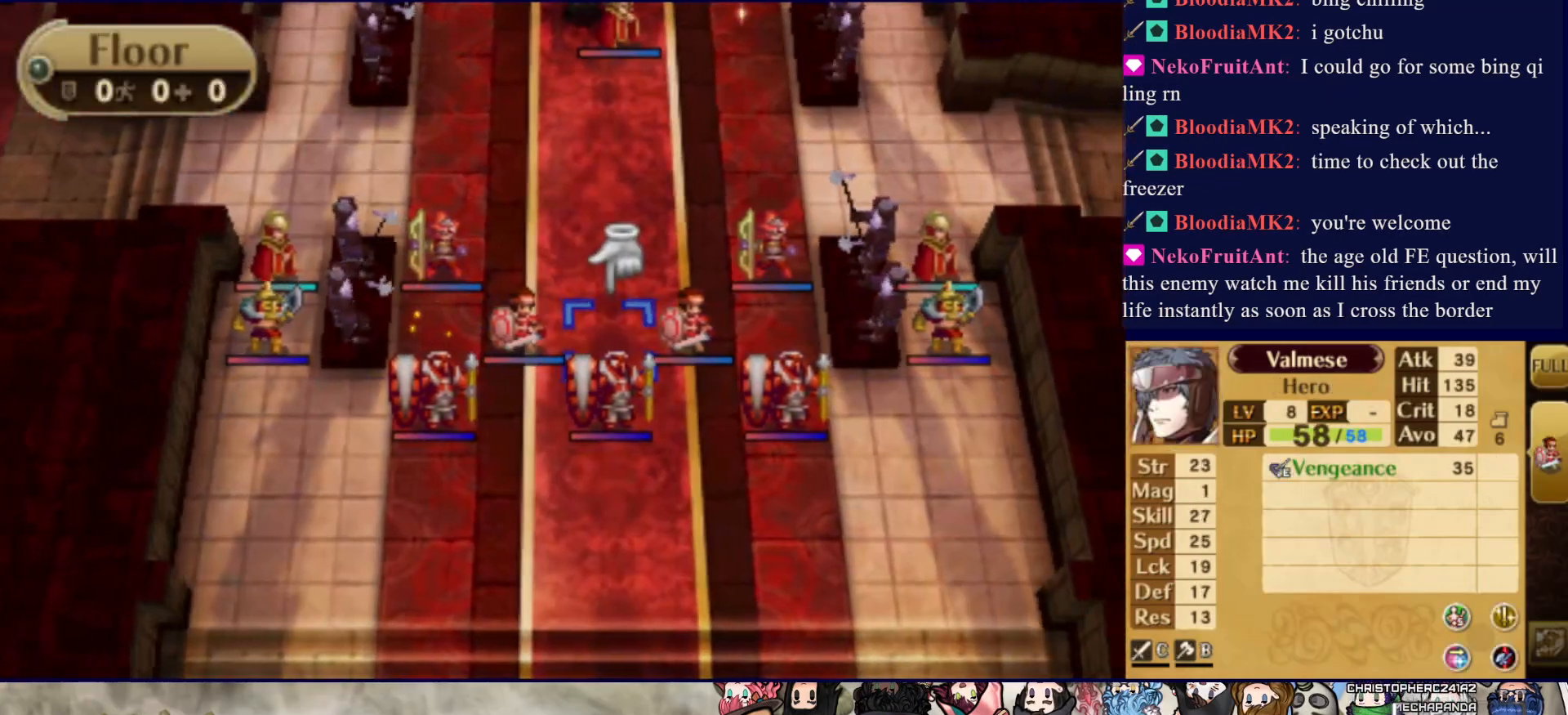
{"buttons": ["DPAD_RIGHT"], "events": [[83, "DPAD_DOWN", "up"], [450, "DPAD_RIGHT", "down"]]}
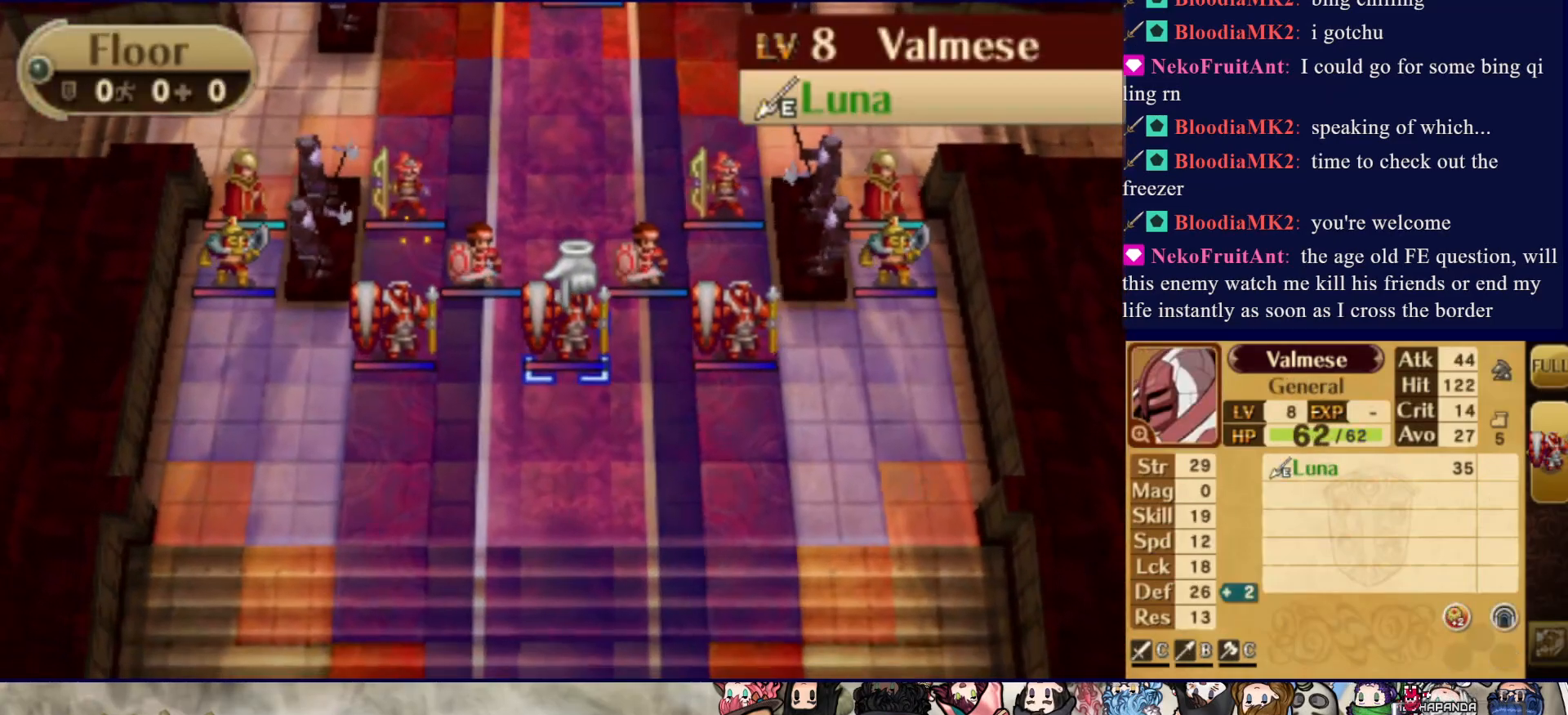
{"buttons": [], "events": [[67, "DPAD_RIGHT", "up"], [150, "DPAD_RIGHT", "down"], [267, "DPAD_RIGHT", "up"], [383, "DPAD_UP", "down"], [500, "DPAD_UP", "up"]]}
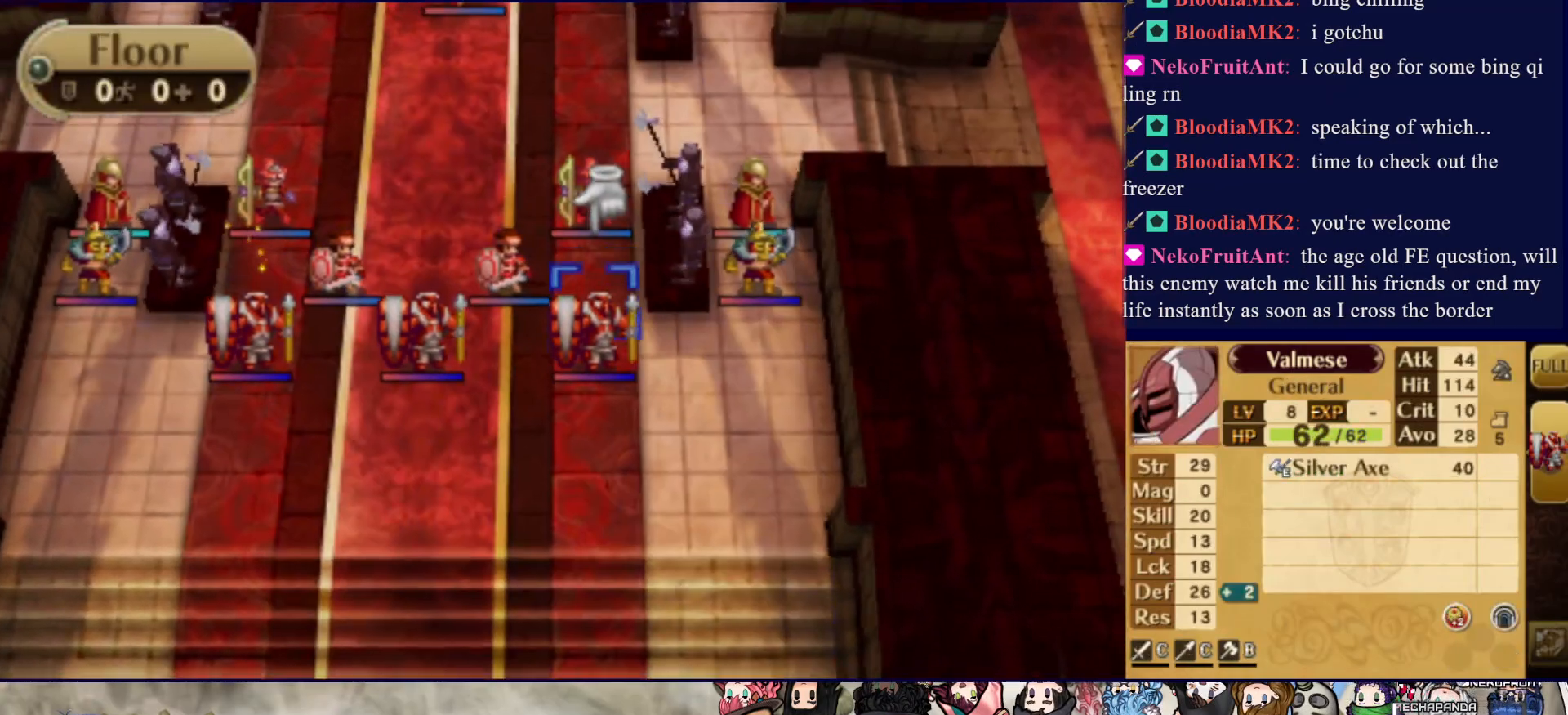
{"buttons": [], "events": [[100, "DPAD_UP", "down"], [217, "DPAD_UP", "up"], [350, "DPAD_RIGHT", "down"], [500, "DPAD_RIGHT", "up"]]}
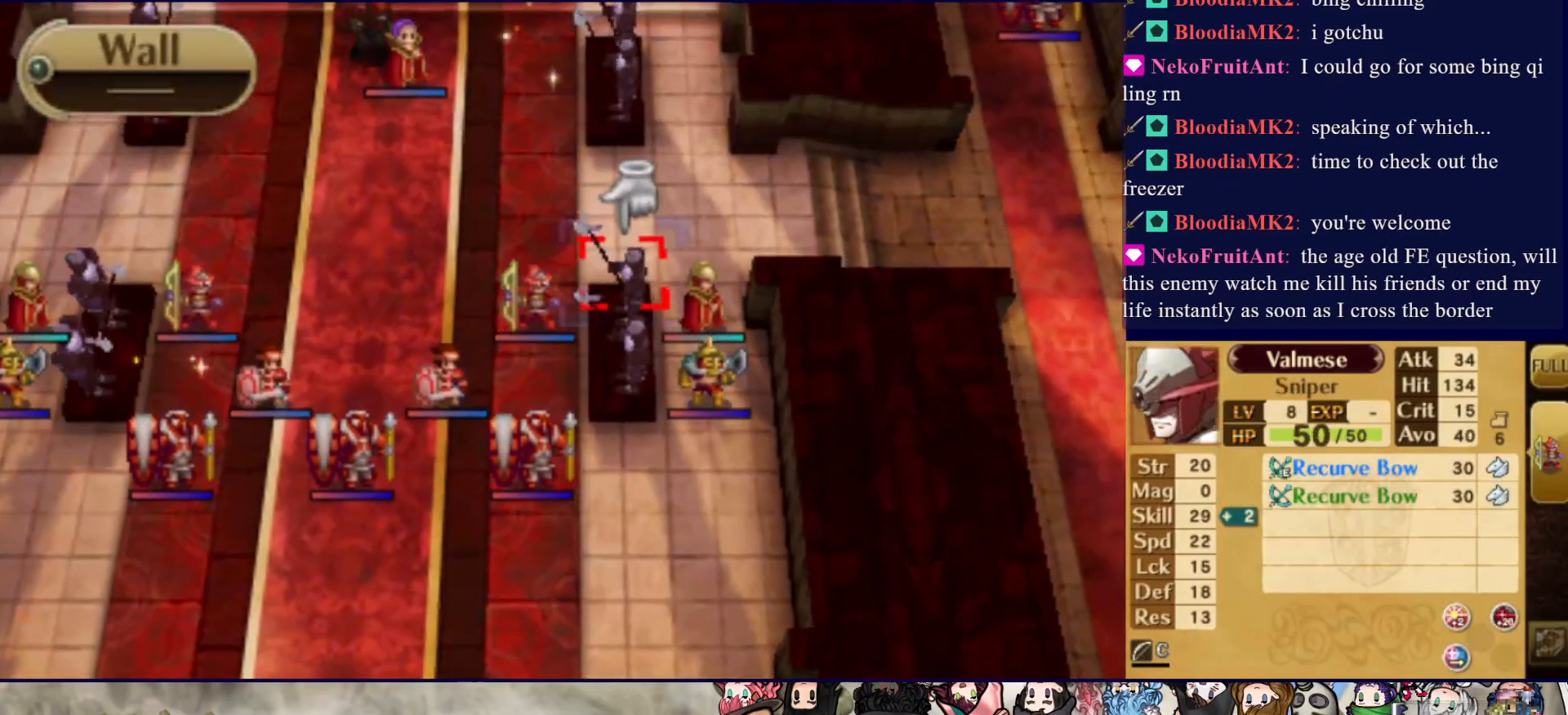
{"buttons": [], "events": [[300, "DPAD_RIGHT", "down"], [417, "DPAD_RIGHT", "up"]]}
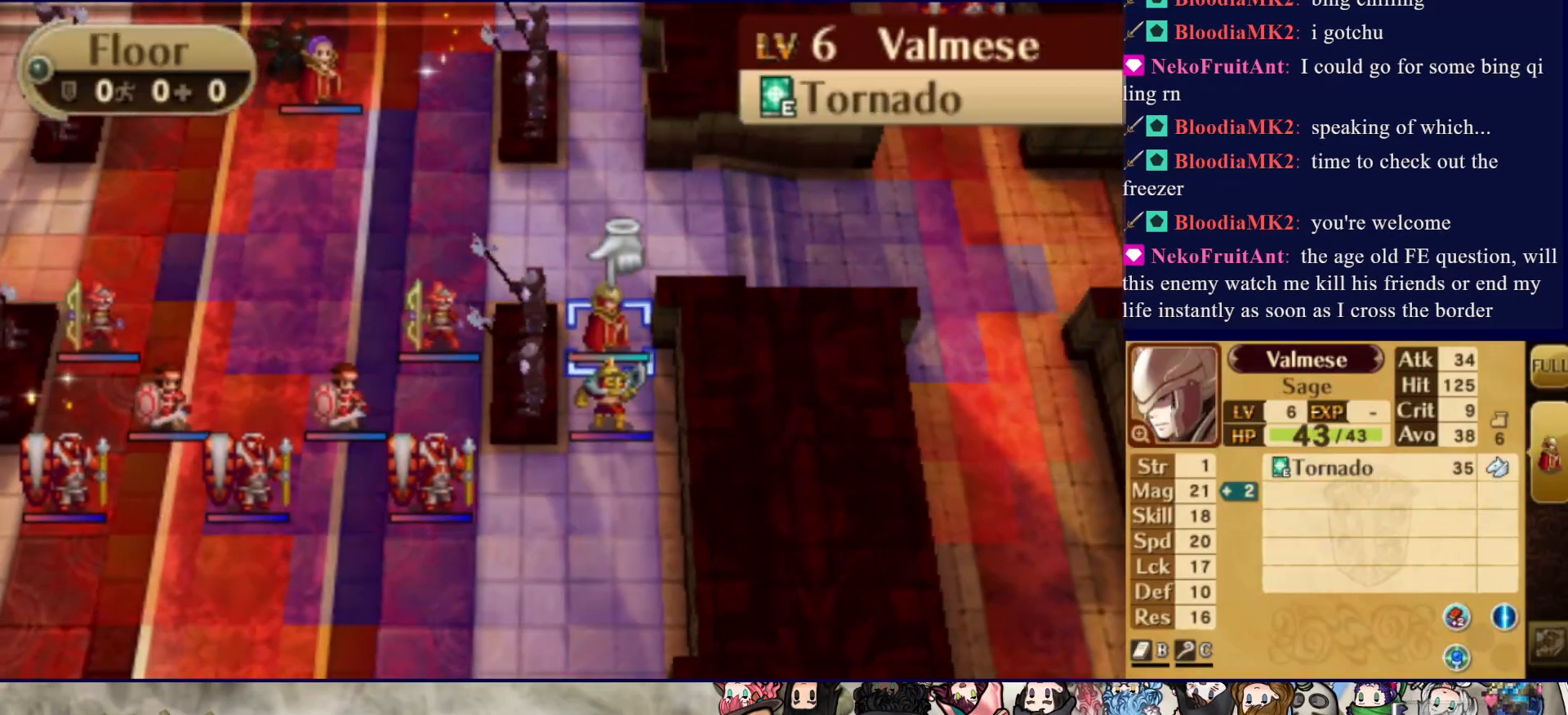
{"buttons": [], "events": [[333, "DPAD_DOWN", "down"], [467, "DPAD_DOWN", "up"]]}
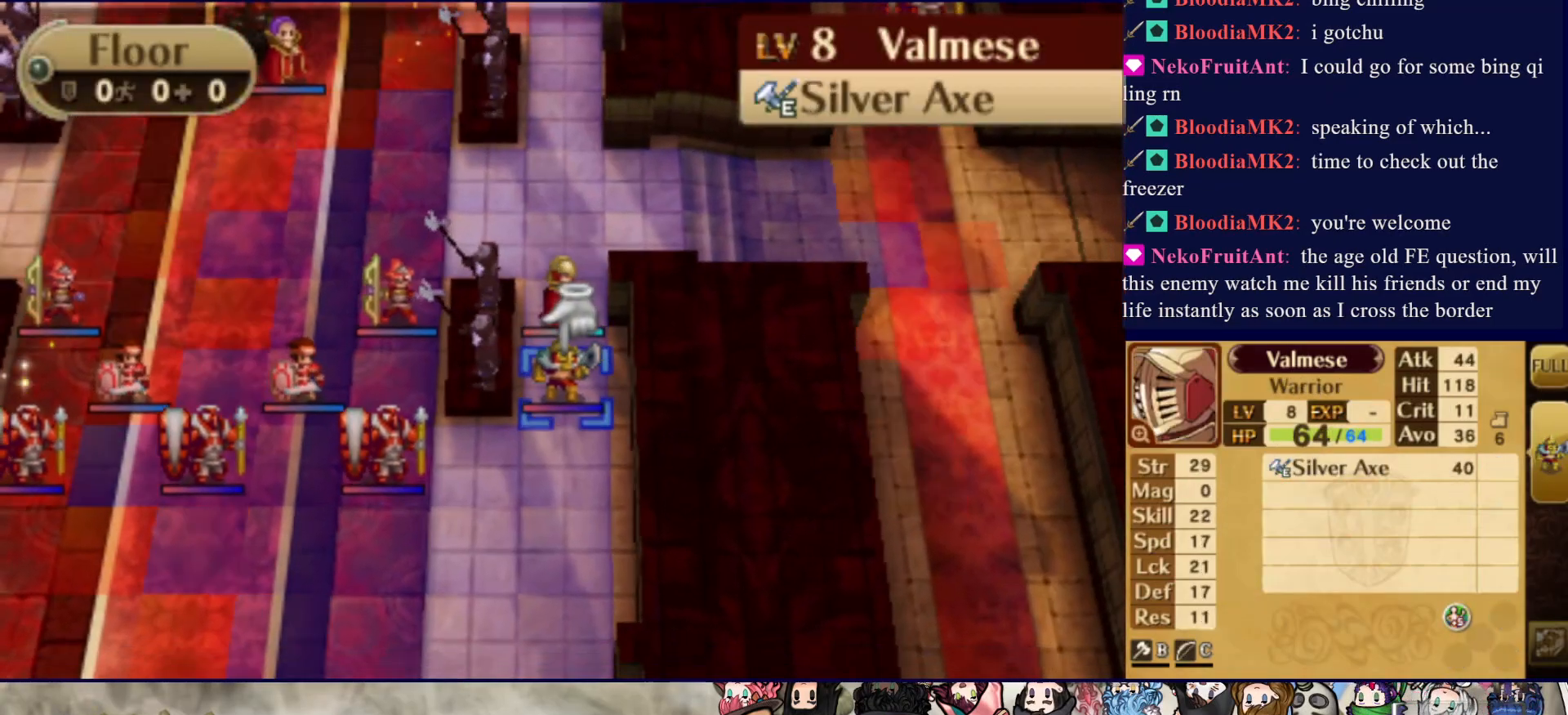
{"buttons": ["DPAD_UP", "DPAD_RIGHT"], "events": [[250, "DPAD_RIGHT", "down"], [333, "DPAD_UP", "down"]]}
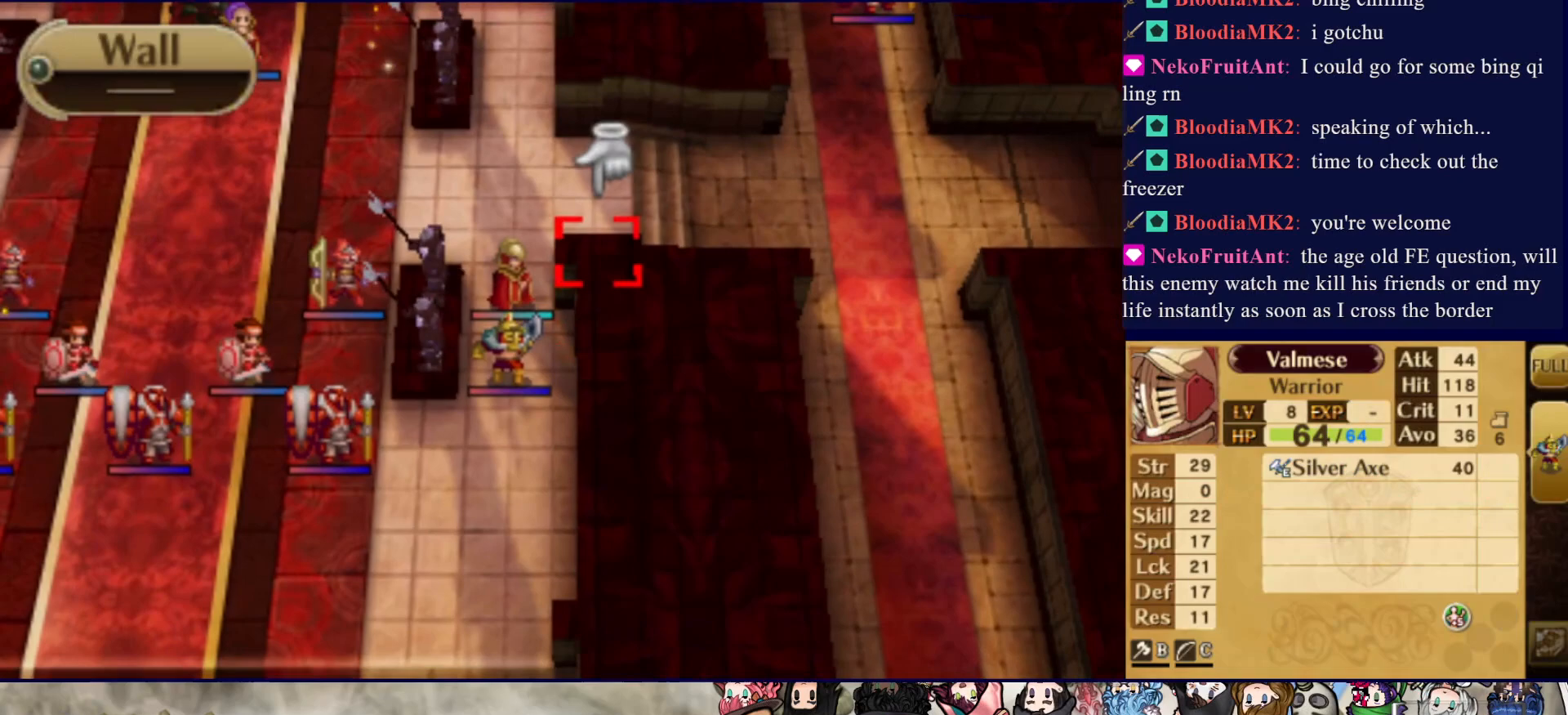
{"buttons": [], "events": [[300, "DPAD_UP", "up"], [317, "DPAD_RIGHT", "up"]]}
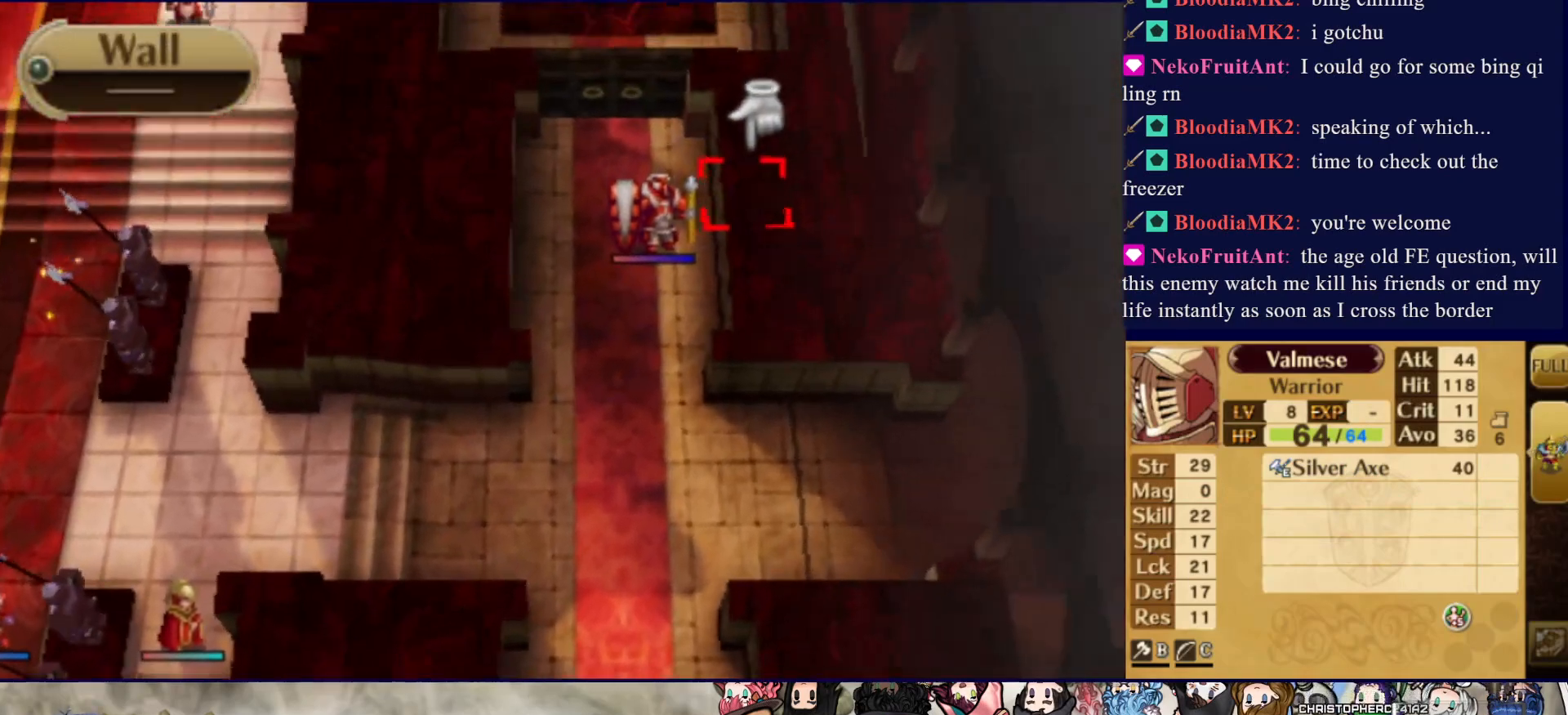
{"buttons": [], "events": [[167, "DPAD_LEFT", "down"], [283, "DPAD_LEFT", "up"]]}
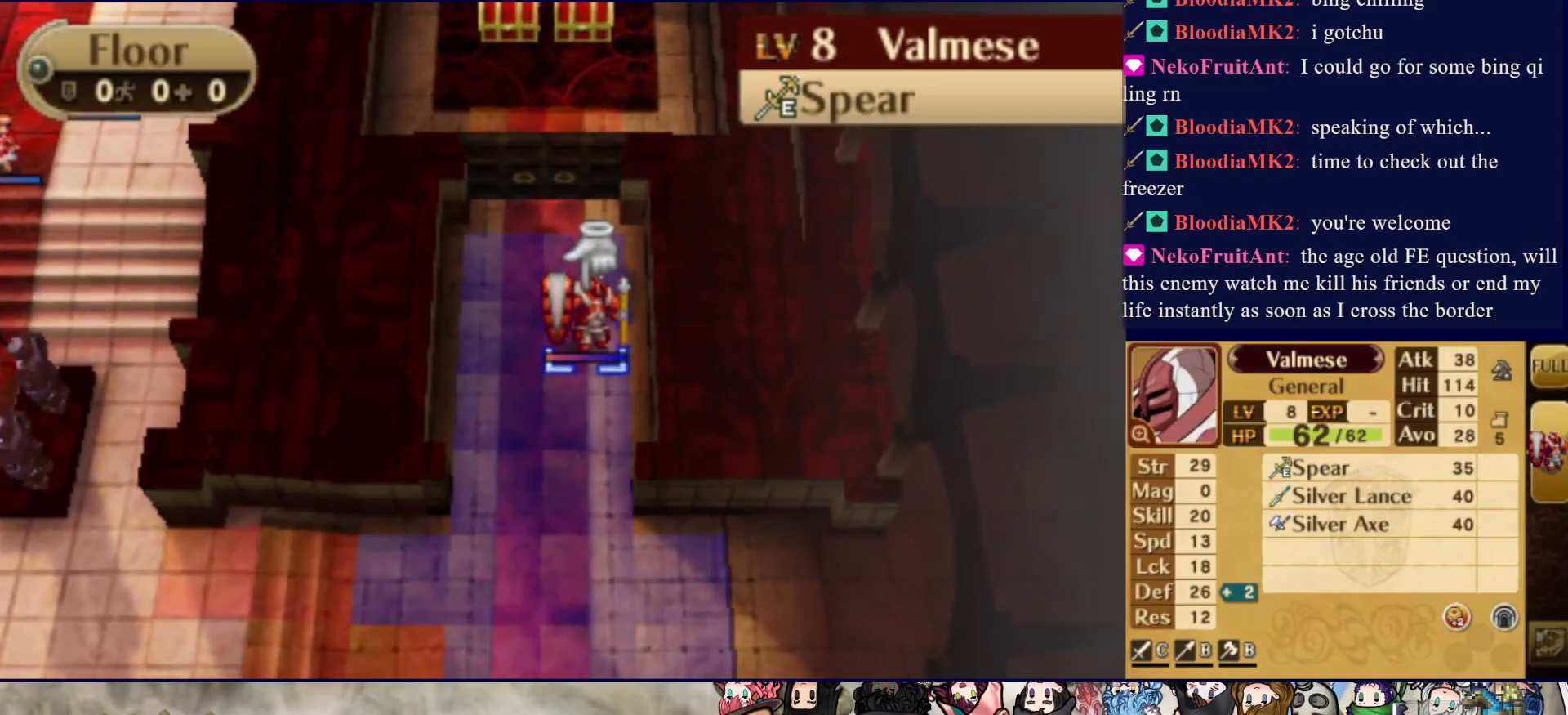
{"buttons": ["DPAD_UP"], "events": [[33, "DPAD_UP", "down"]]}
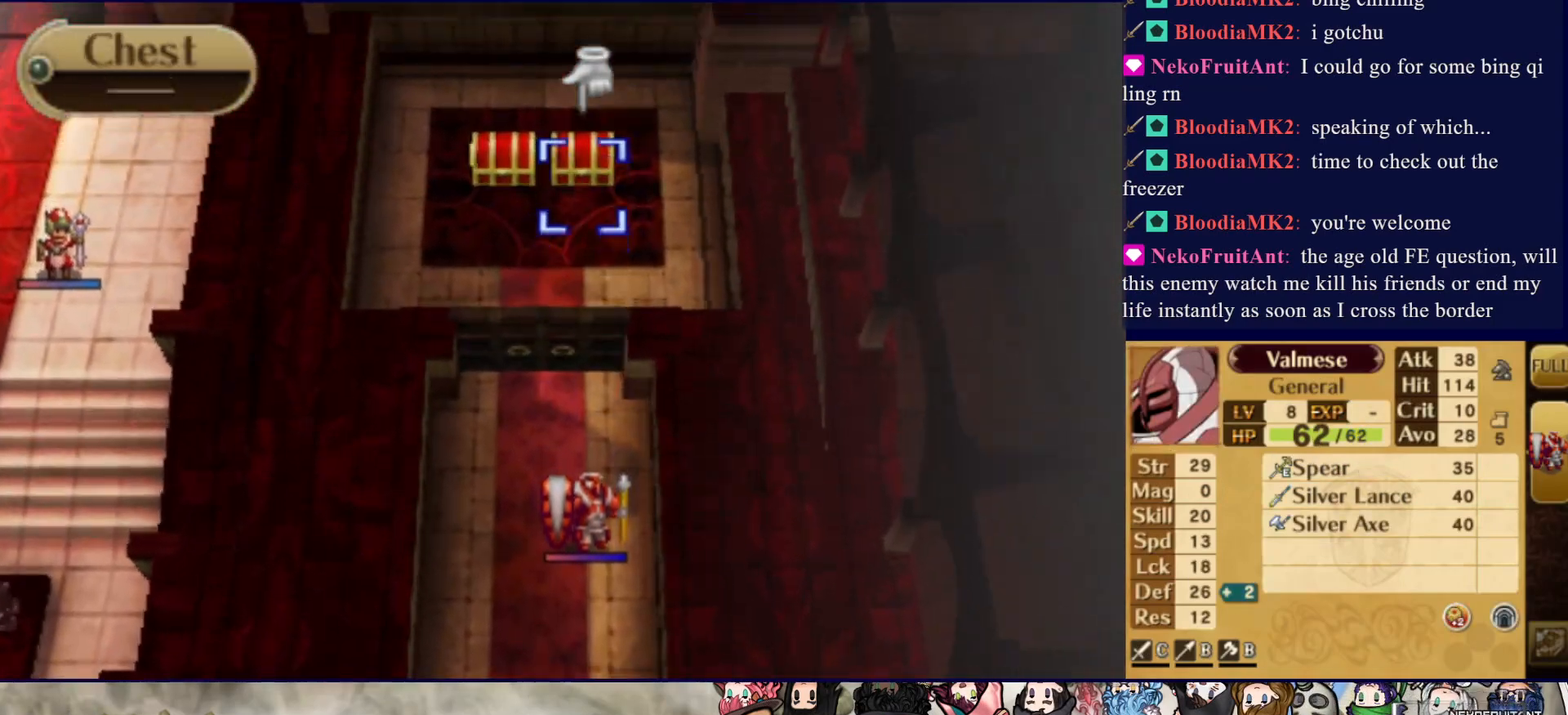
{"buttons": ["DPAD_DOWN"], "events": [[67, "DPAD_UP", "up"], [300, "DPAD_DOWN", "down"]]}
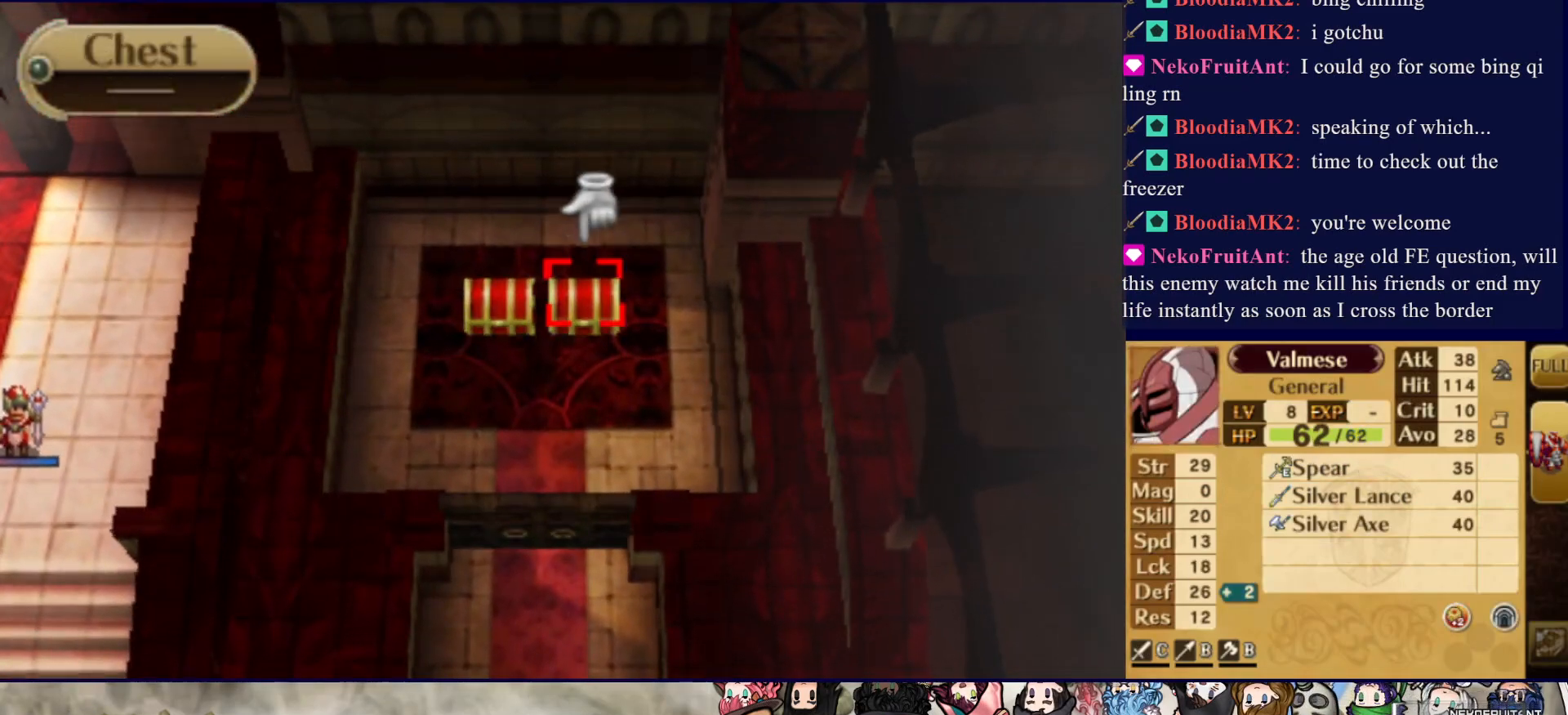
{"buttons": ["DPAD_DOWN"], "events": []}
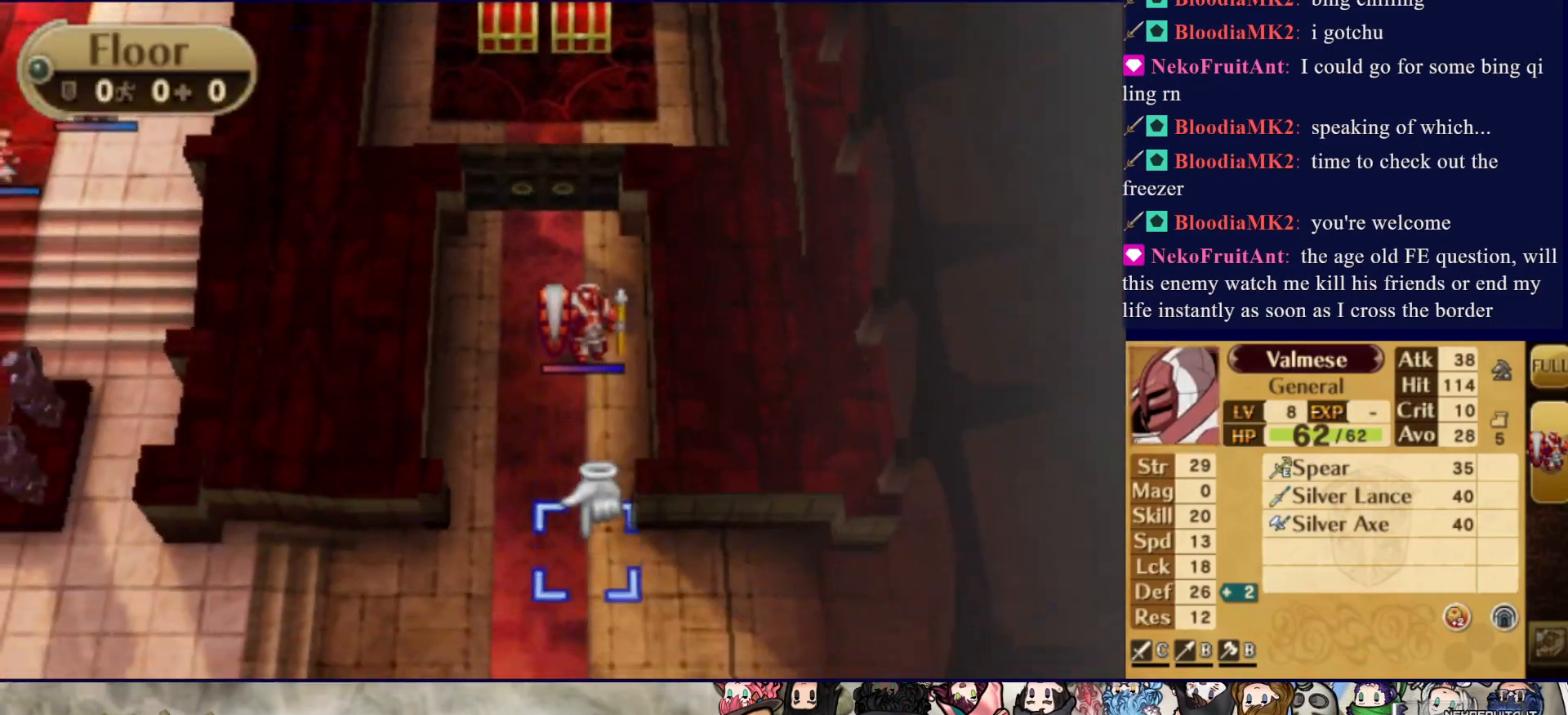
{"buttons": [], "events": [[467, "DPAD_DOWN", "up"]]}
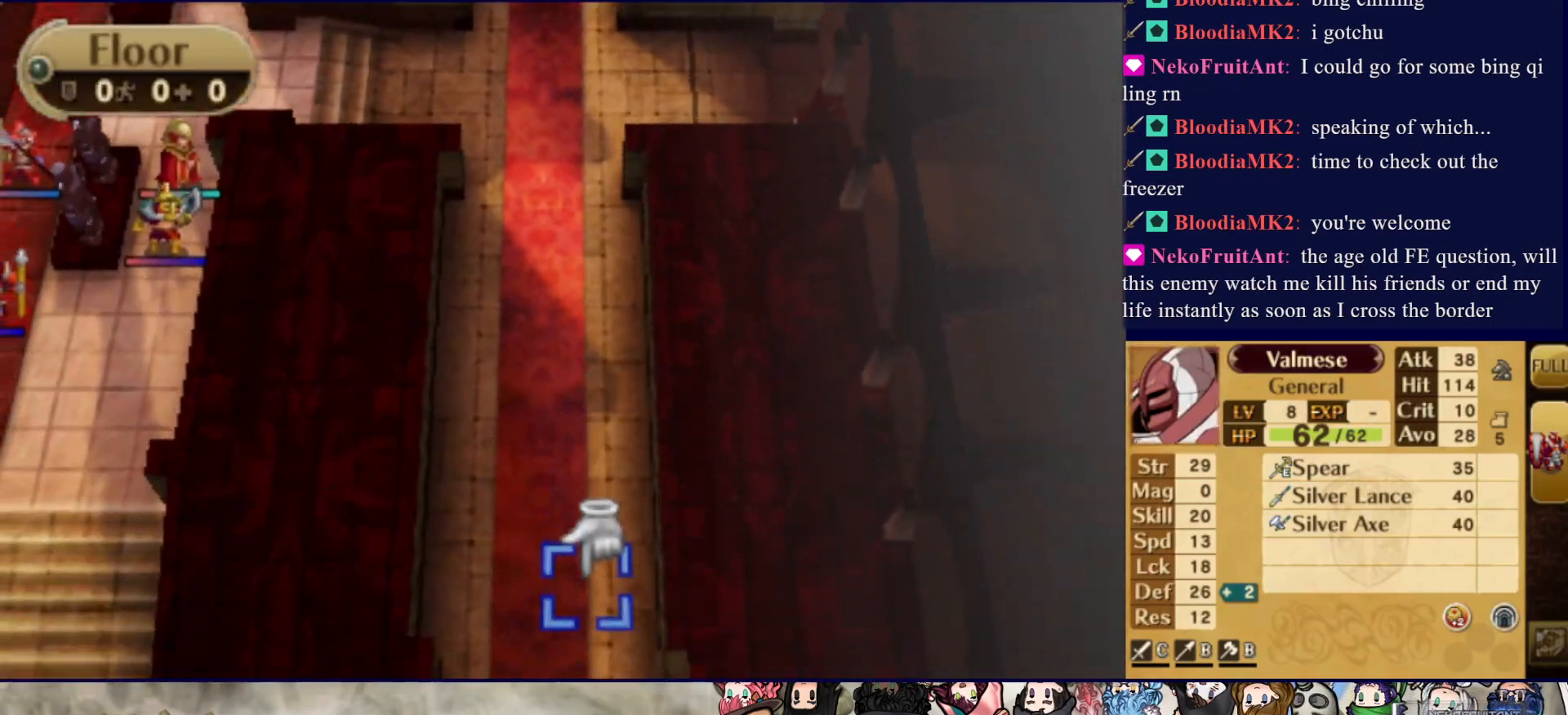
{"buttons": ["DPAD_DOWN"], "events": [[300, "DPAD_DOWN", "down"], [400, "DPAD_DOWN", "up"], [483, "DPAD_DOWN", "down"]]}
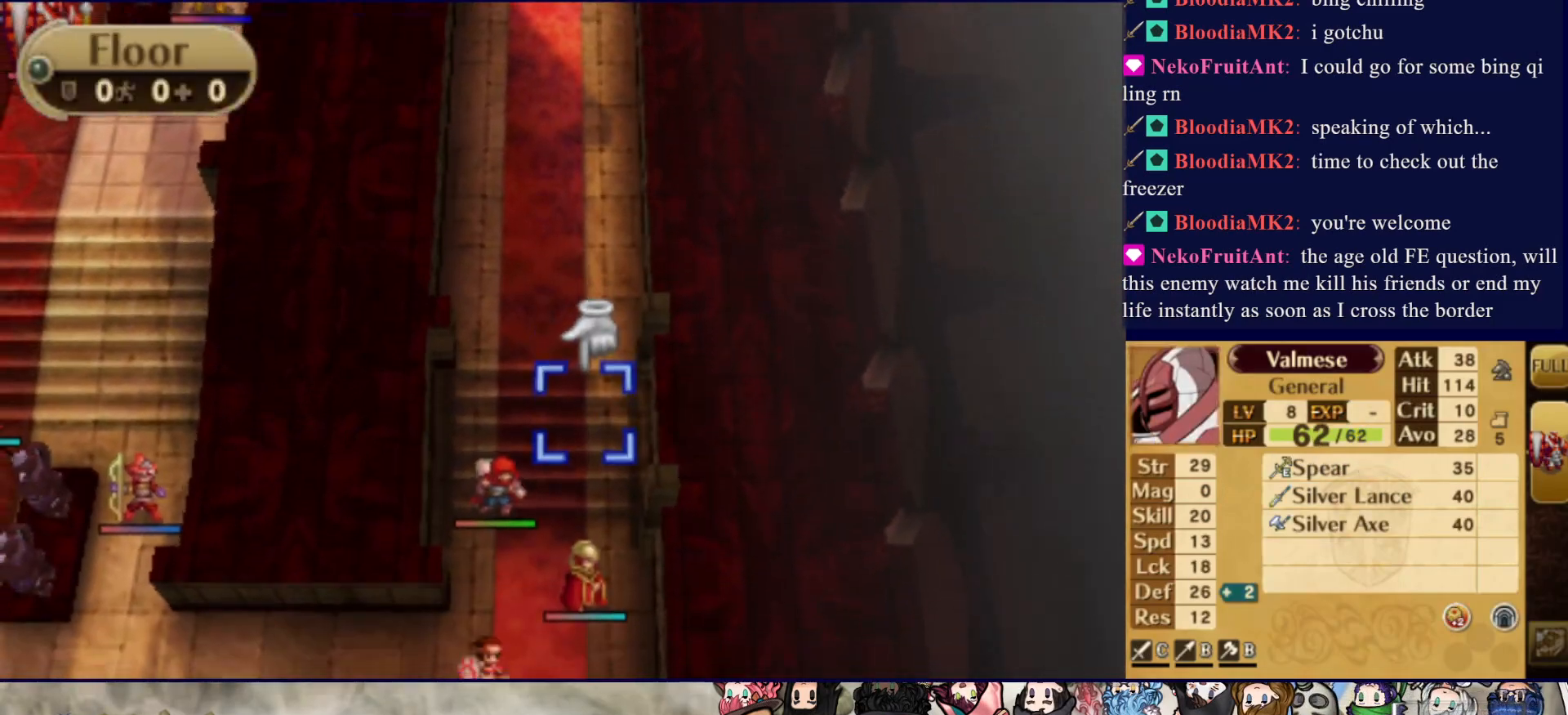
{"buttons": [], "events": [[117, "DPAD_DOWN", "up"], [283, "DPAD_LEFT", "down"], [383, "DPAD_LEFT", "up"]]}
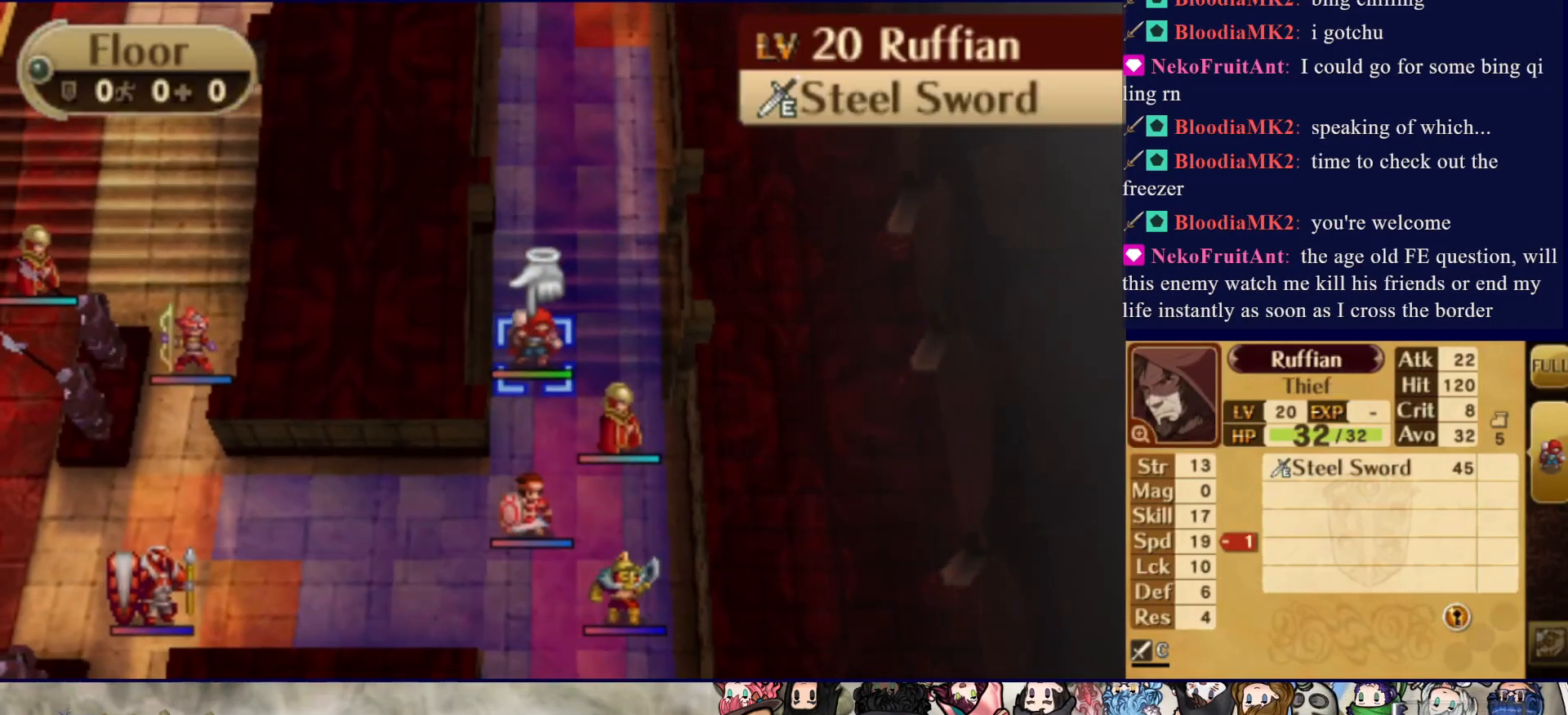
{"buttons": ["DPAD_DOWN"], "events": [[217, "DPAD_DOWN", "down"], [333, "DPAD_DOWN", "up"], [400, "DPAD_DOWN", "down"]]}
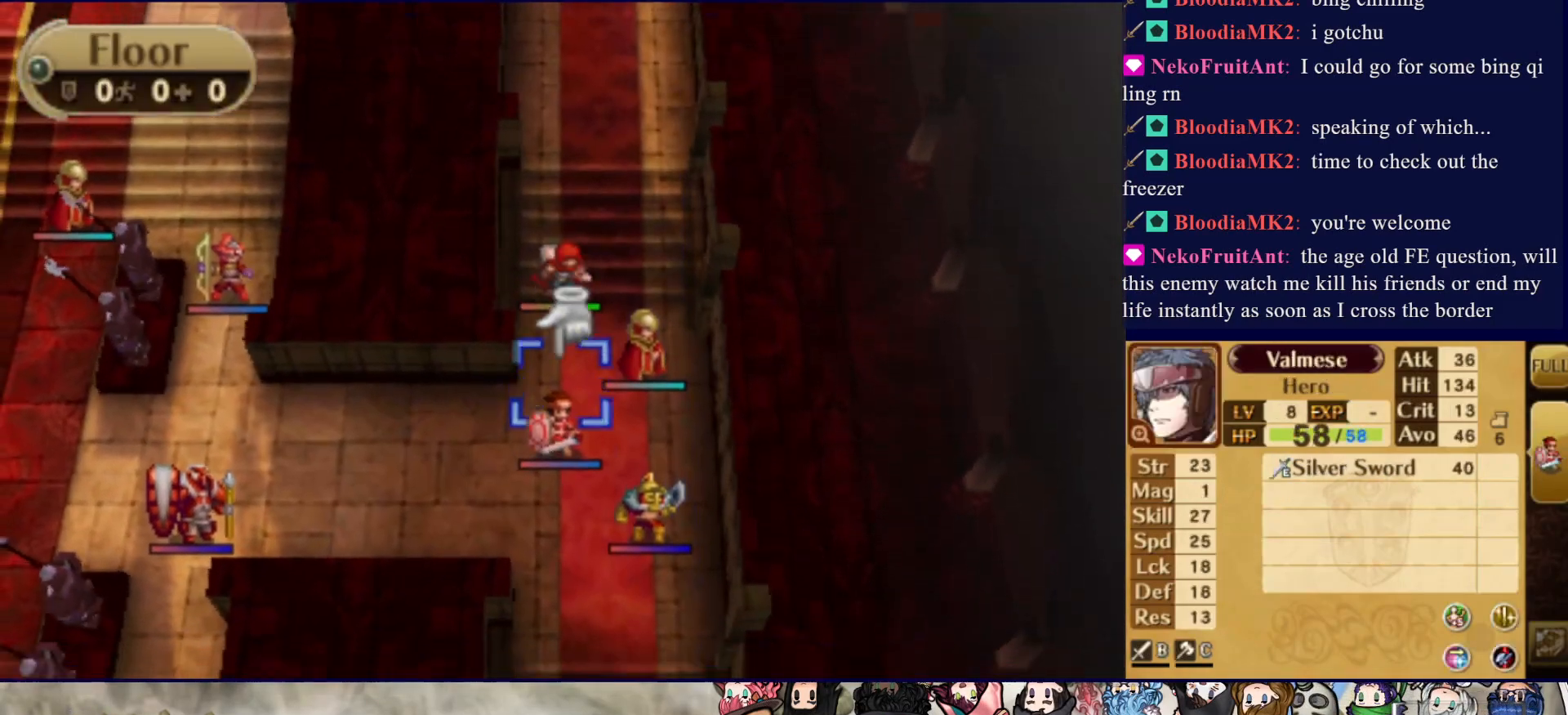
{"buttons": [], "events": [[33, "DPAD_DOWN", "up"], [333, "DPAD_RIGHT", "down"], [450, "DPAD_RIGHT", "up"]]}
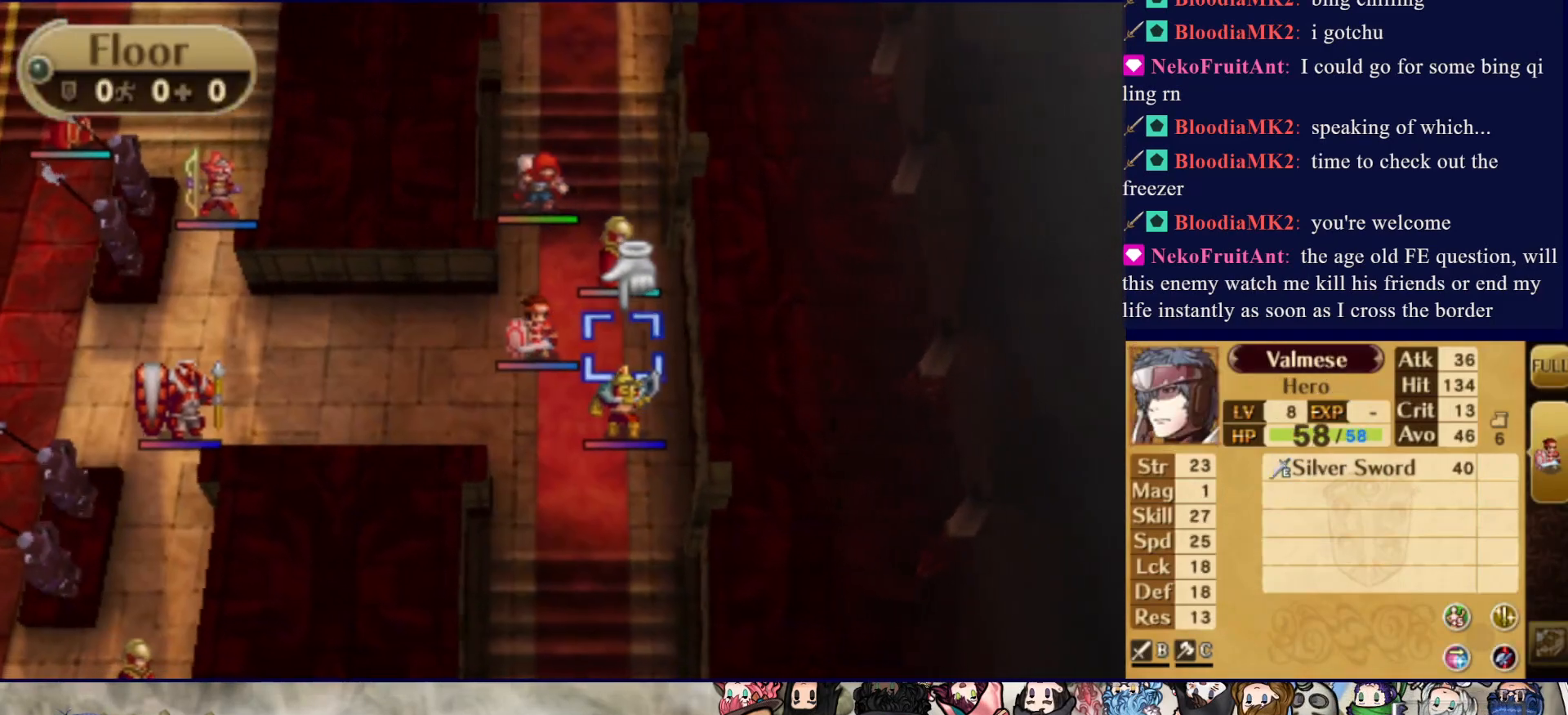
{"buttons": ["DPAD_UP"], "events": [[50, "DPAD_DOWN", "down"], [167, "DPAD_DOWN", "up"], [417, "DPAD_UP", "down"]]}
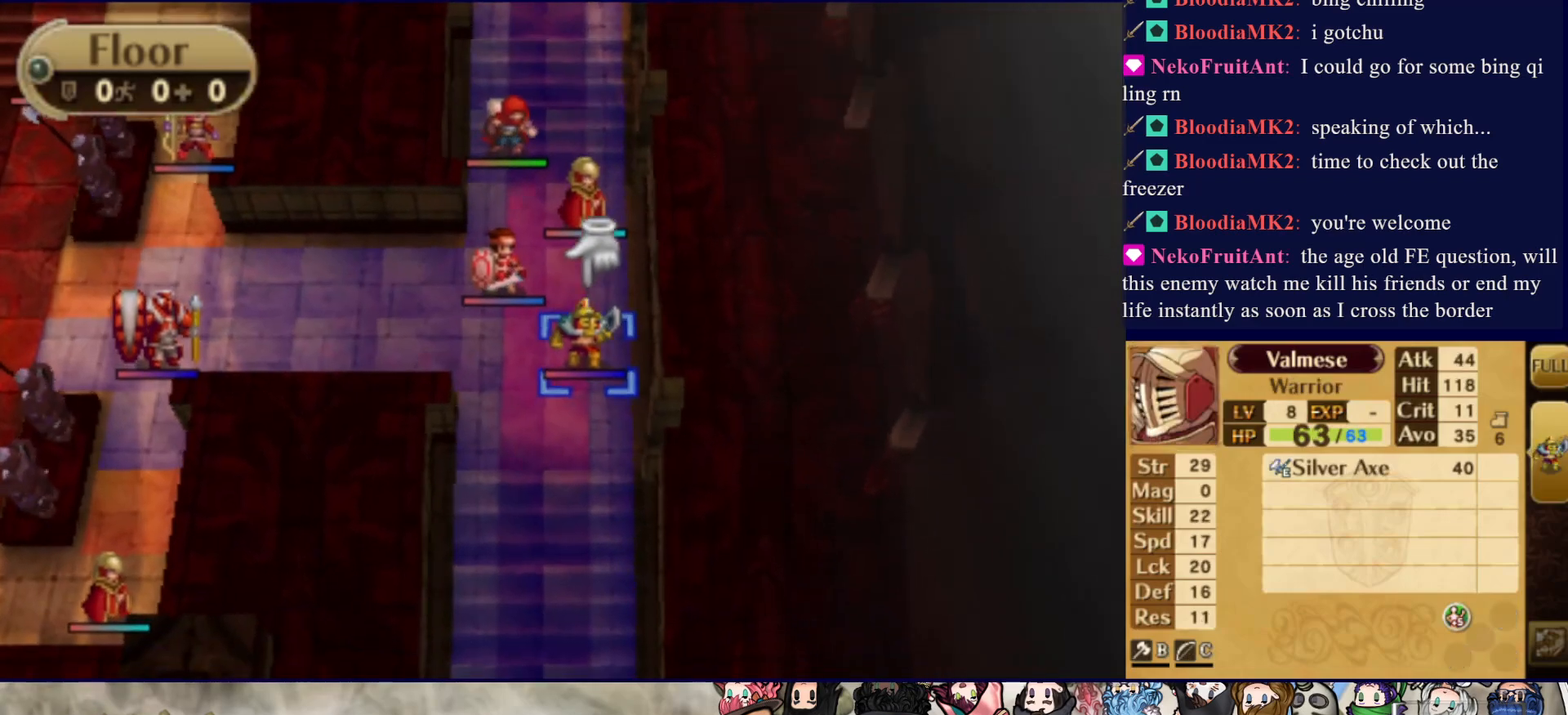
{"buttons": ["DPAD_UP"], "events": [[67, "DPAD_UP", "up"], [483, "DPAD_UP", "down"]]}
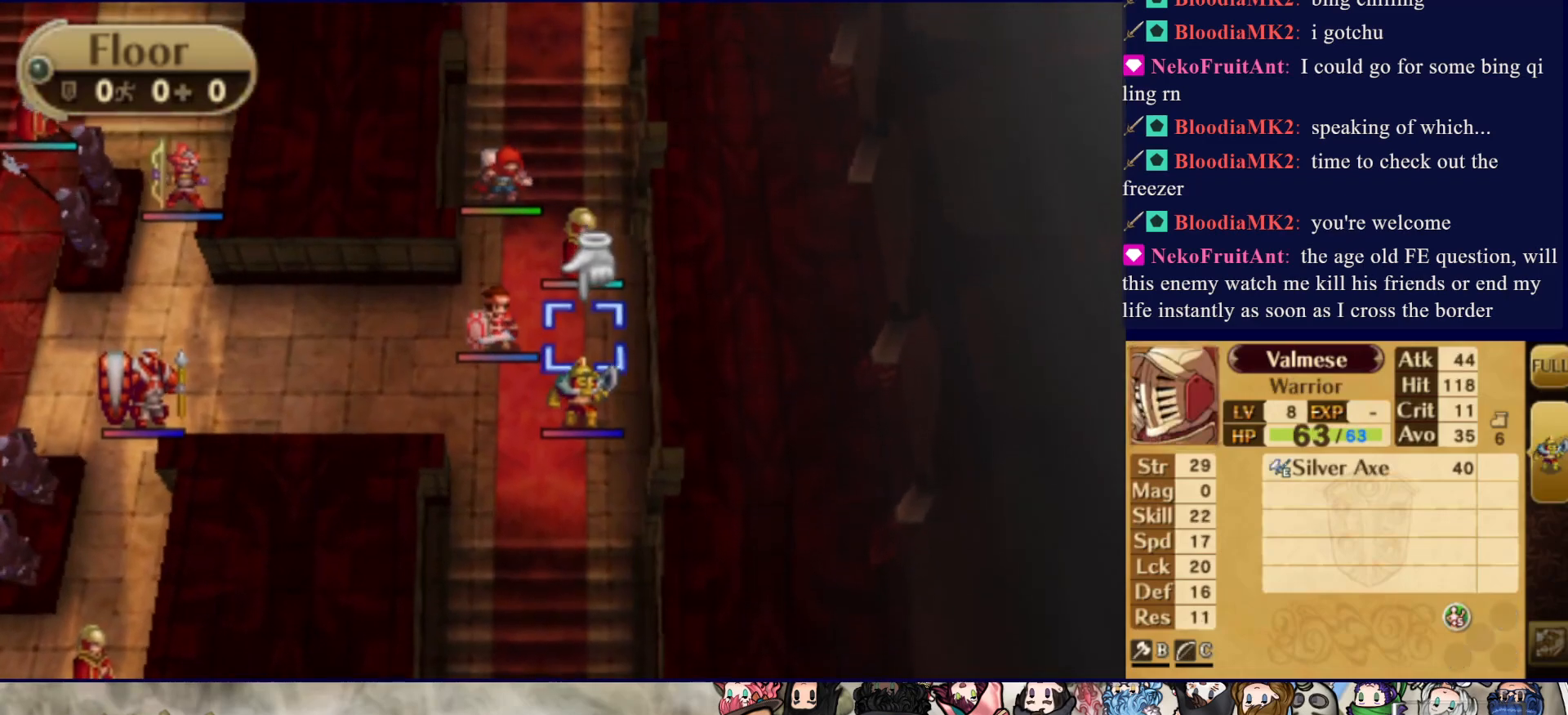
{"buttons": ["DPAD_LEFT"], "events": [[67, "DPAD_UP", "up"], [317, "DPAD_LEFT", "down"]]}
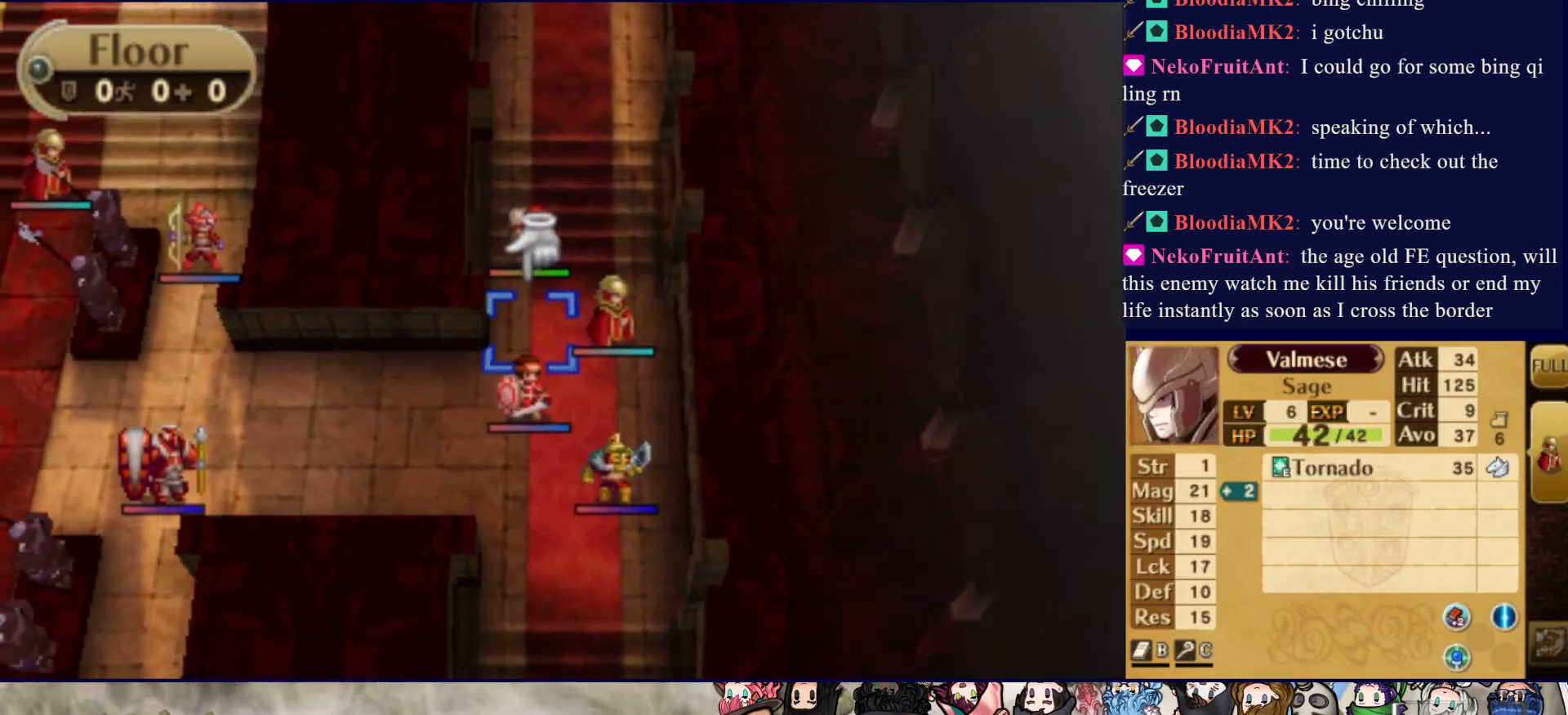
{"buttons": [], "events": [[300, "DPAD_LEFT", "up"]]}
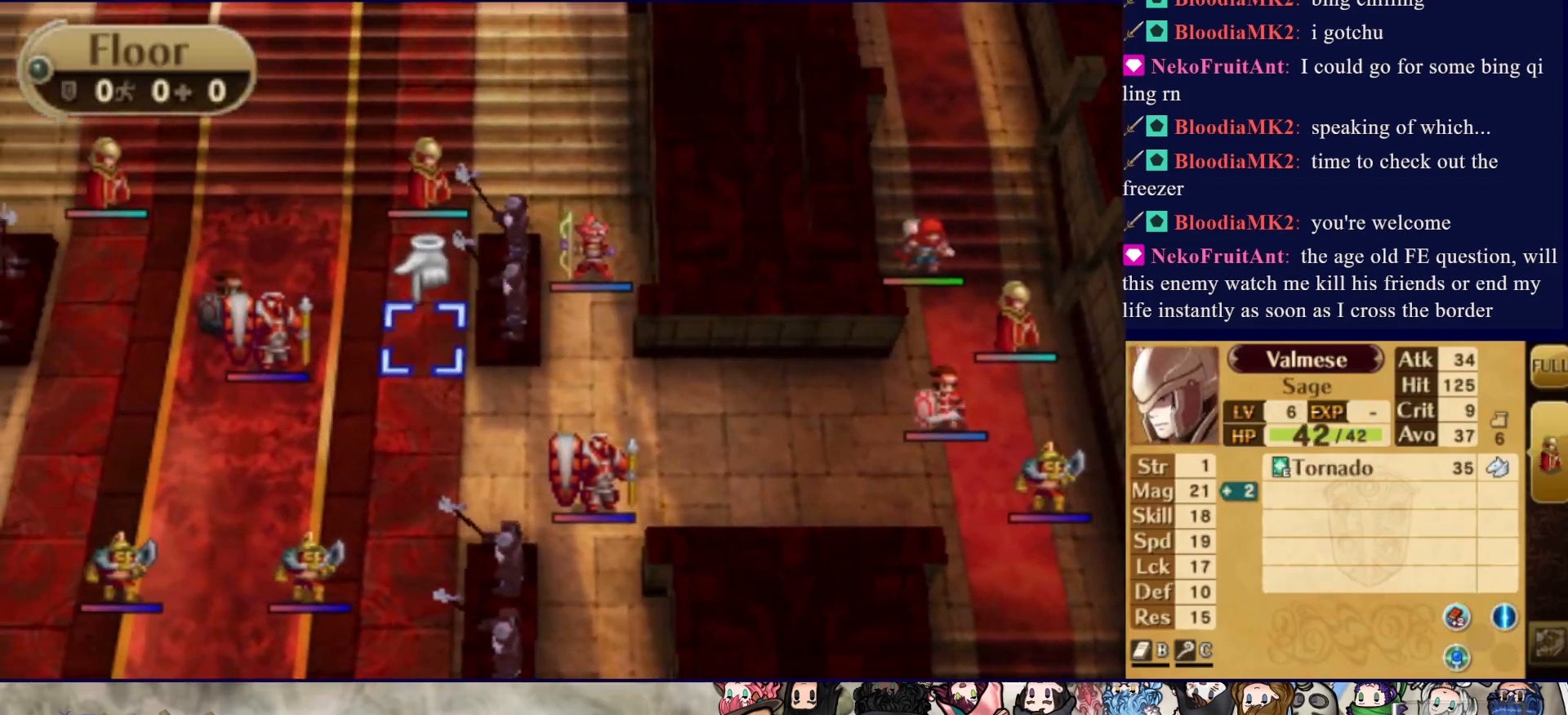
{"buttons": ["DPAD_RIGHT"], "events": [[200, "DPAD_RIGHT", "down"], [367, "DPAD_RIGHT", "up"], [450, "DPAD_RIGHT", "down"]]}
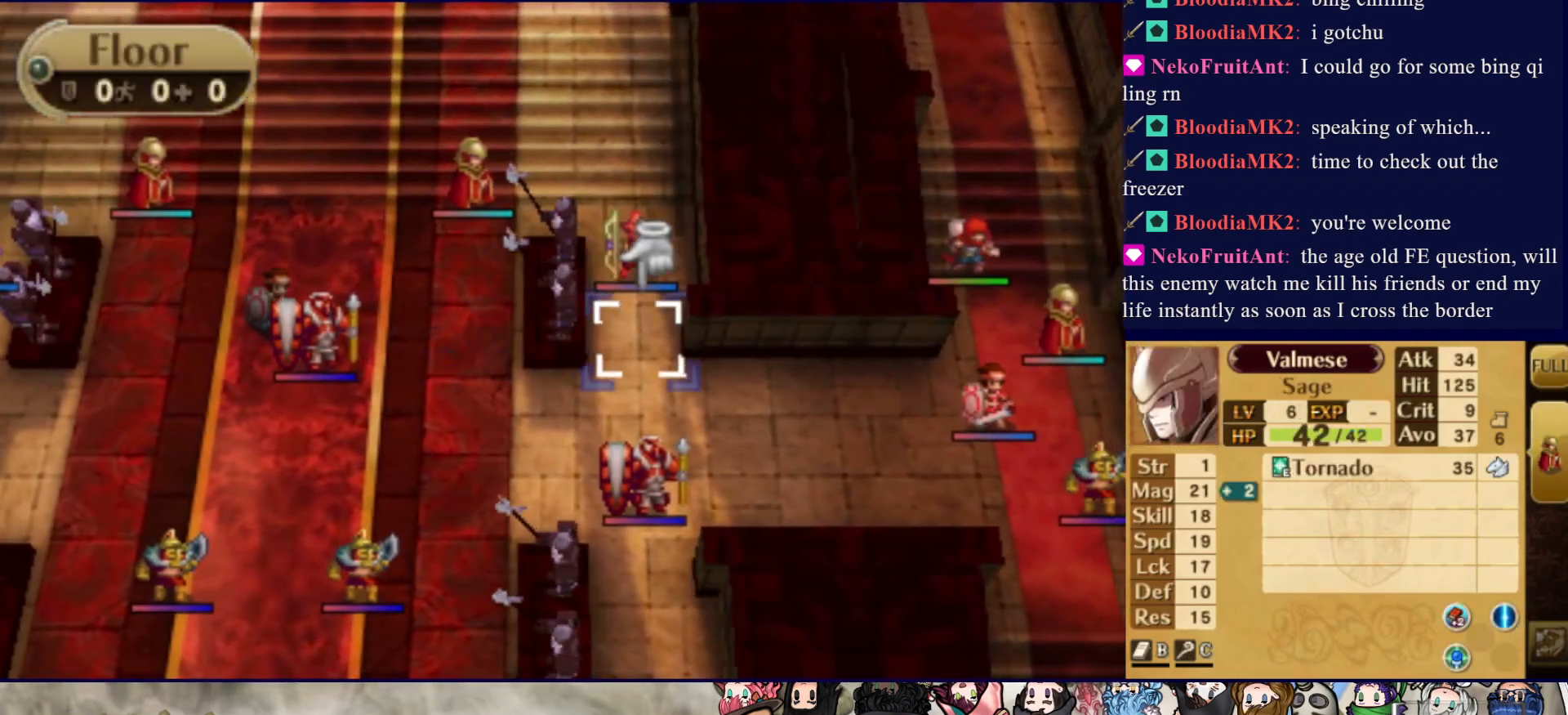
{"buttons": ["DPAD_LEFT"], "events": [[50, "DPAD_RIGHT", "up"], [100, "DPAD_UP", "down"], [233, "DPAD_UP", "up"], [467, "DPAD_LEFT", "down"]]}
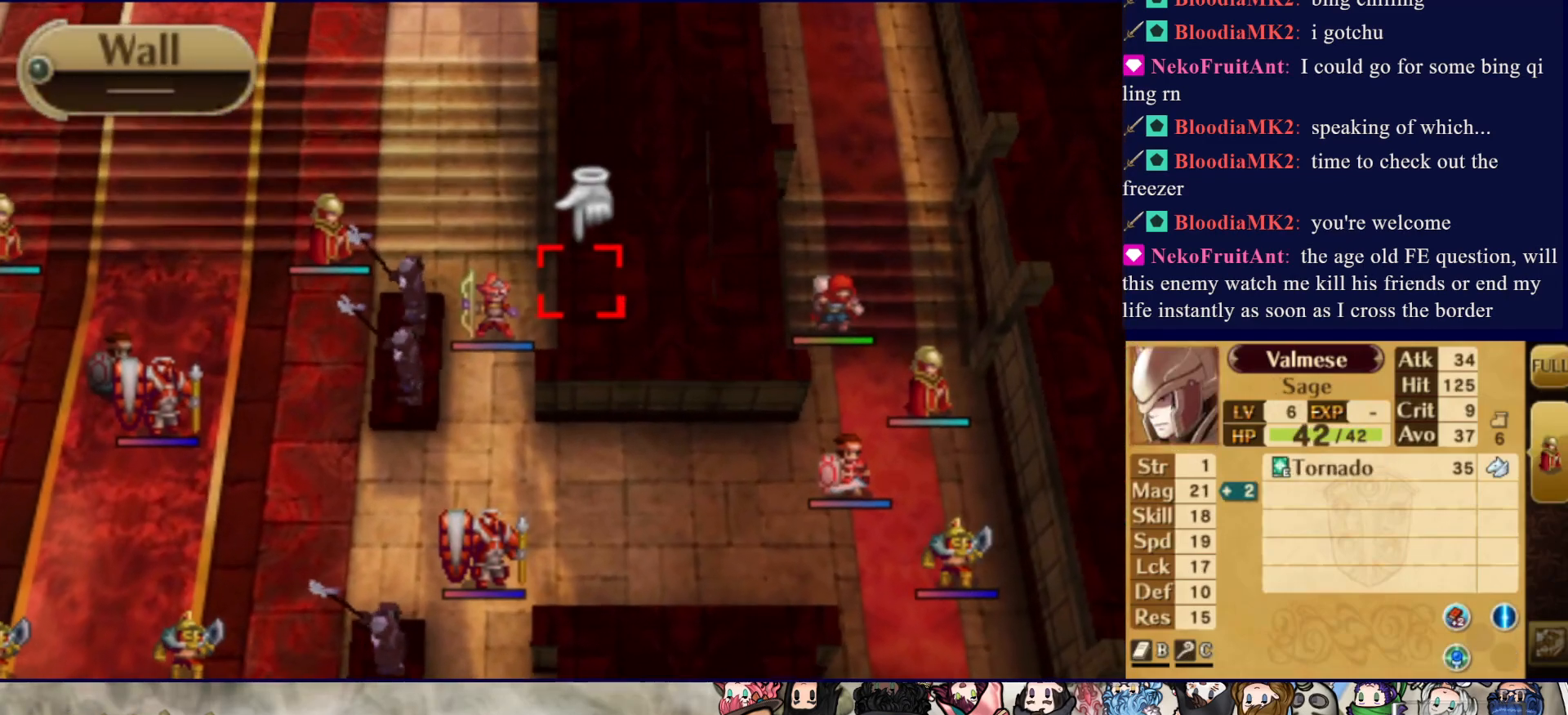
{"buttons": ["DPAD_UP"], "events": [[83, "DPAD_LEFT", "up"], [233, "DPAD_LEFT", "down"], [400, "DPAD_LEFT", "up"], [483, "DPAD_UP", "down"]]}
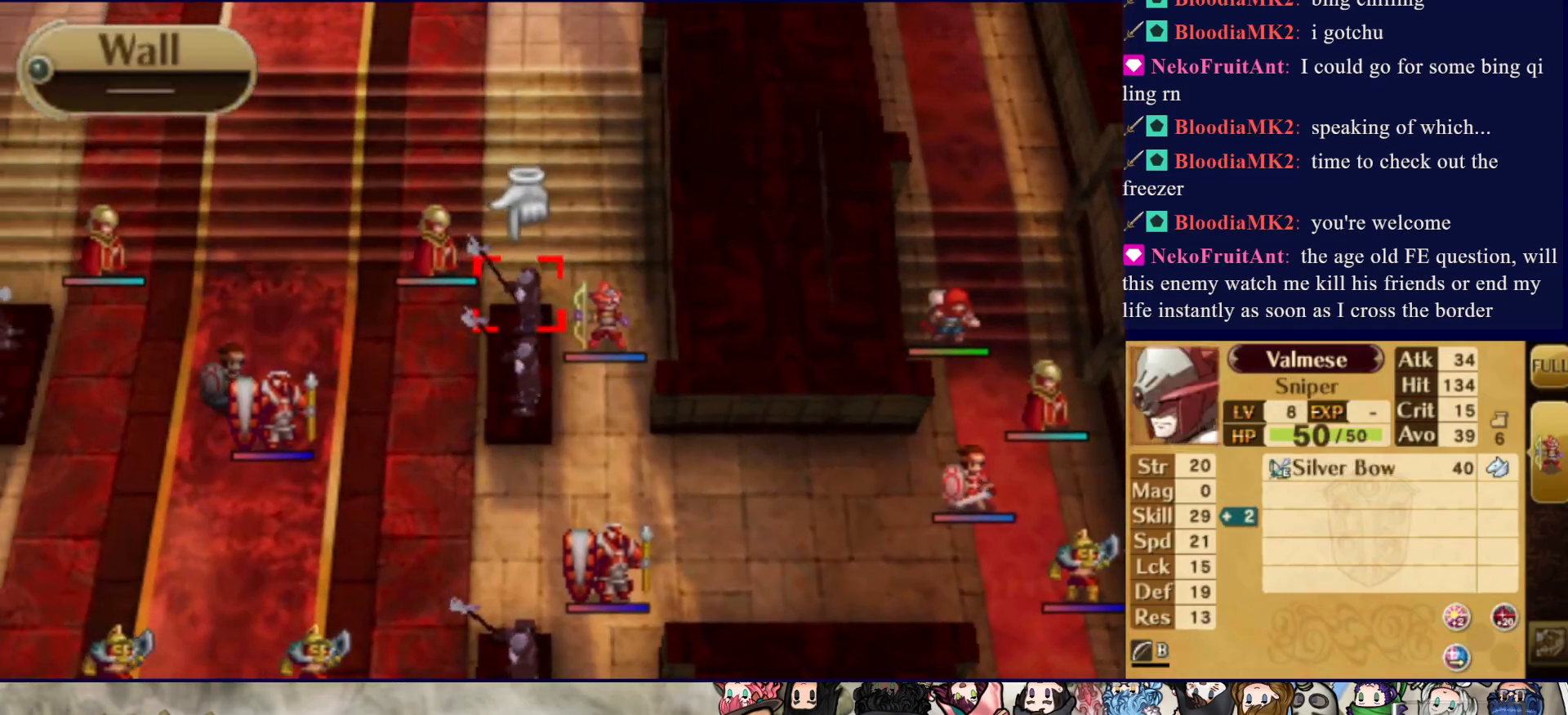
{"buttons": ["DPAD_LEFT"], "events": [[133, "DPAD_UP", "up"], [217, "DPAD_LEFT", "down"], [367, "DPAD_LEFT", "up"], [467, "DPAD_LEFT", "down"]]}
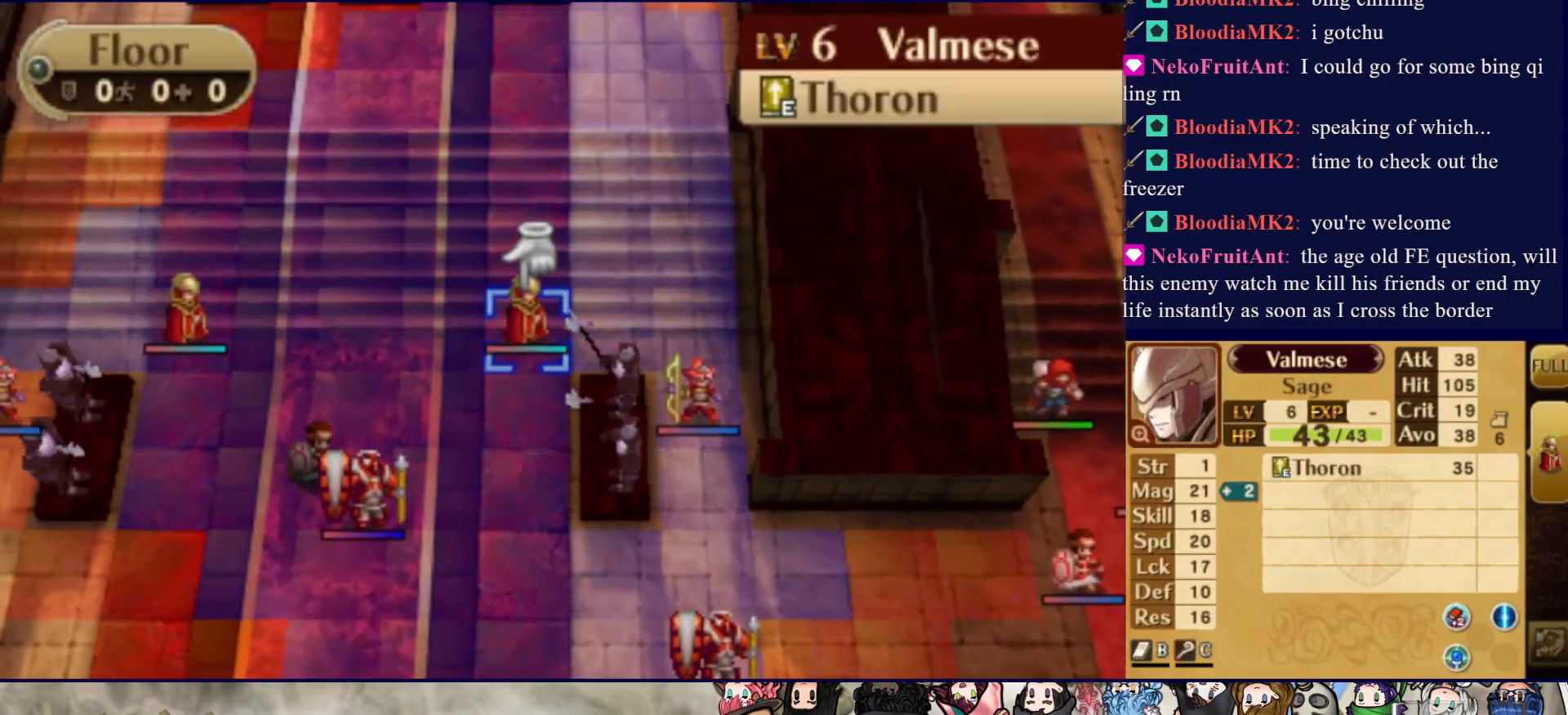
{"buttons": [], "events": [[383, "DPAD_LEFT", "up"]]}
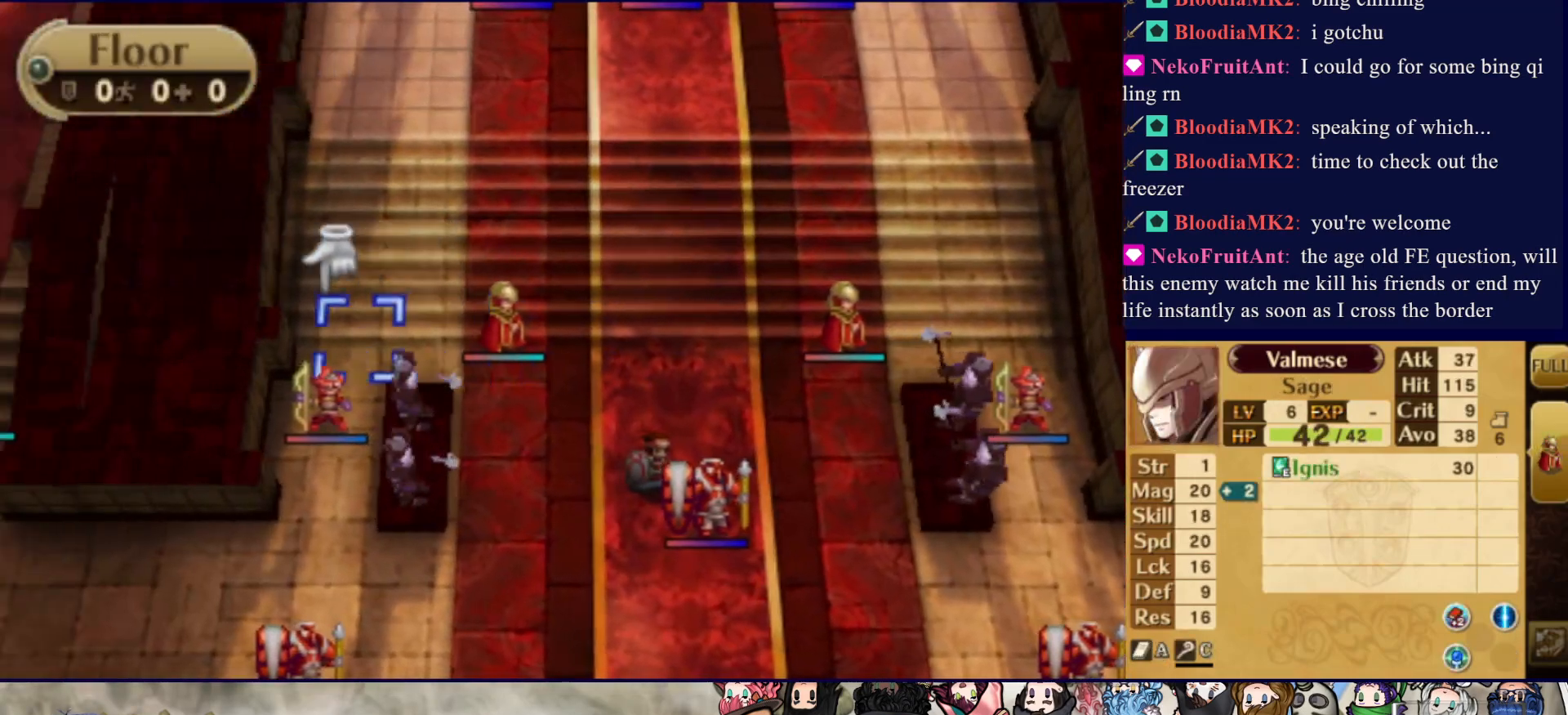
{"buttons": [], "events": [[17, "DPAD_DOWN", "down"], [150, "DPAD_DOWN", "up"], [200, "DPAD_DOWN", "down"], [333, "DPAD_DOWN", "up"]]}
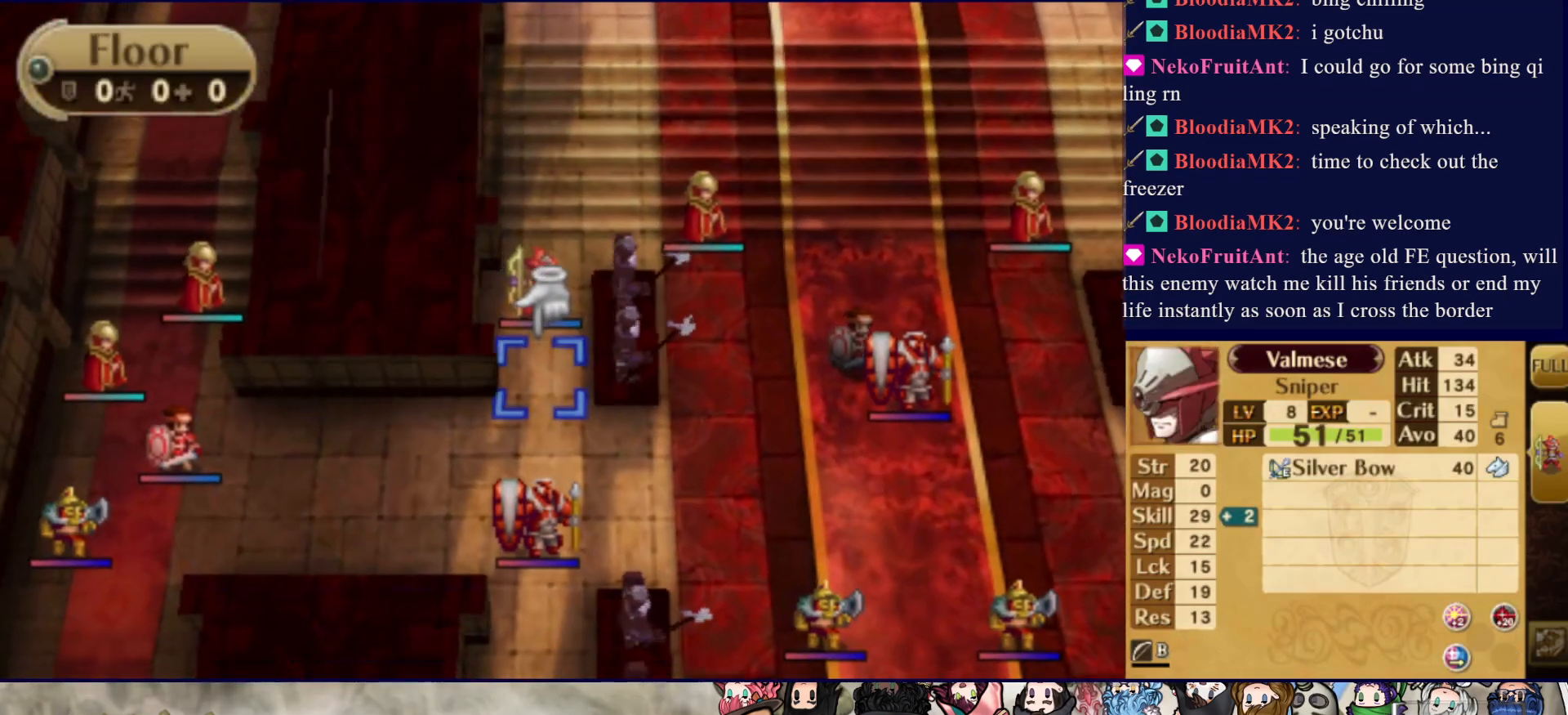
{"buttons": [], "events": [[117, "DPAD_DOWN", "down"], [217, "DPAD_DOWN", "up"], [283, "DPAD_DOWN", "down"], [400, "DPAD_DOWN", "up"]]}
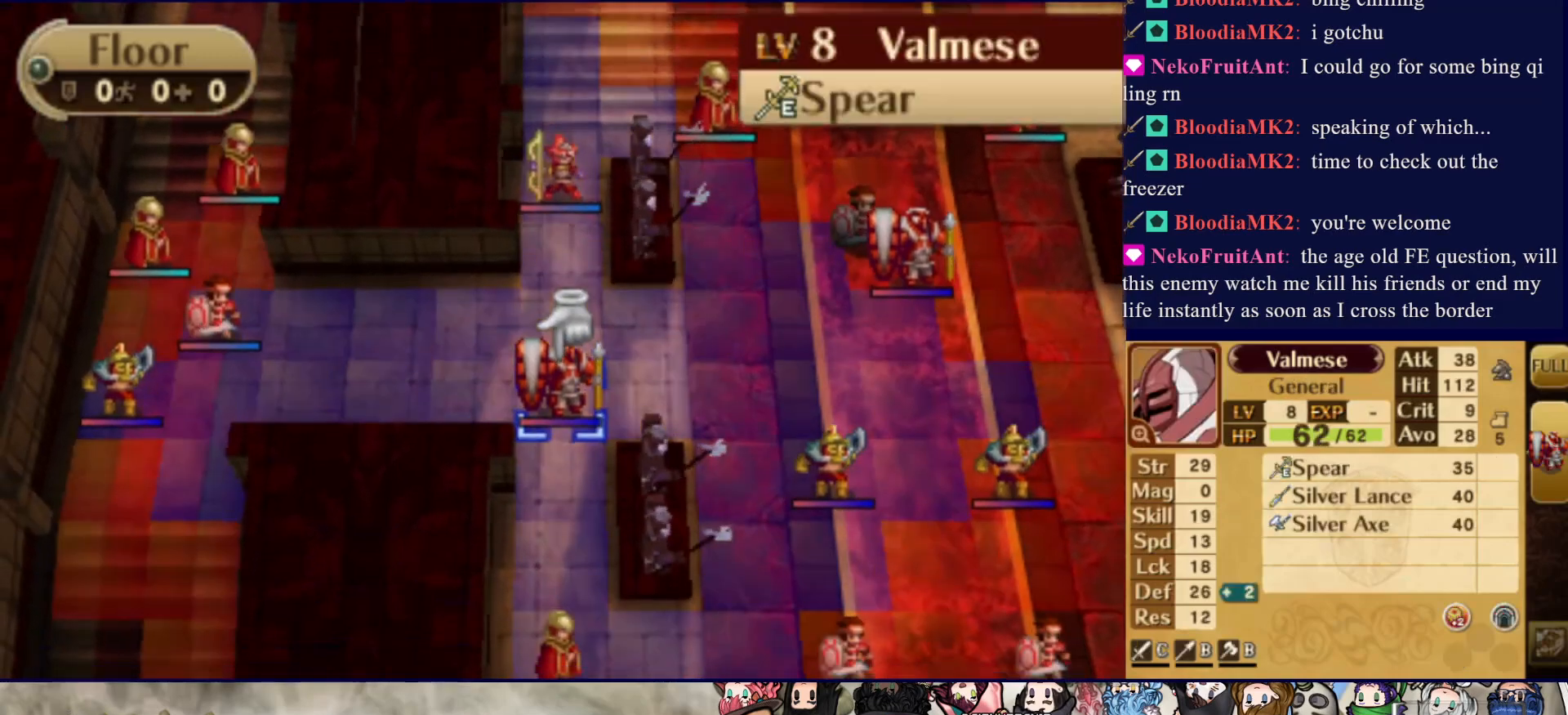
{"buttons": ["DPAD_DOWN"], "events": [[33, "DPAD_DOWN", "down"], [133, "DPAD_DOWN", "up"], [483, "DPAD_DOWN", "down"]]}